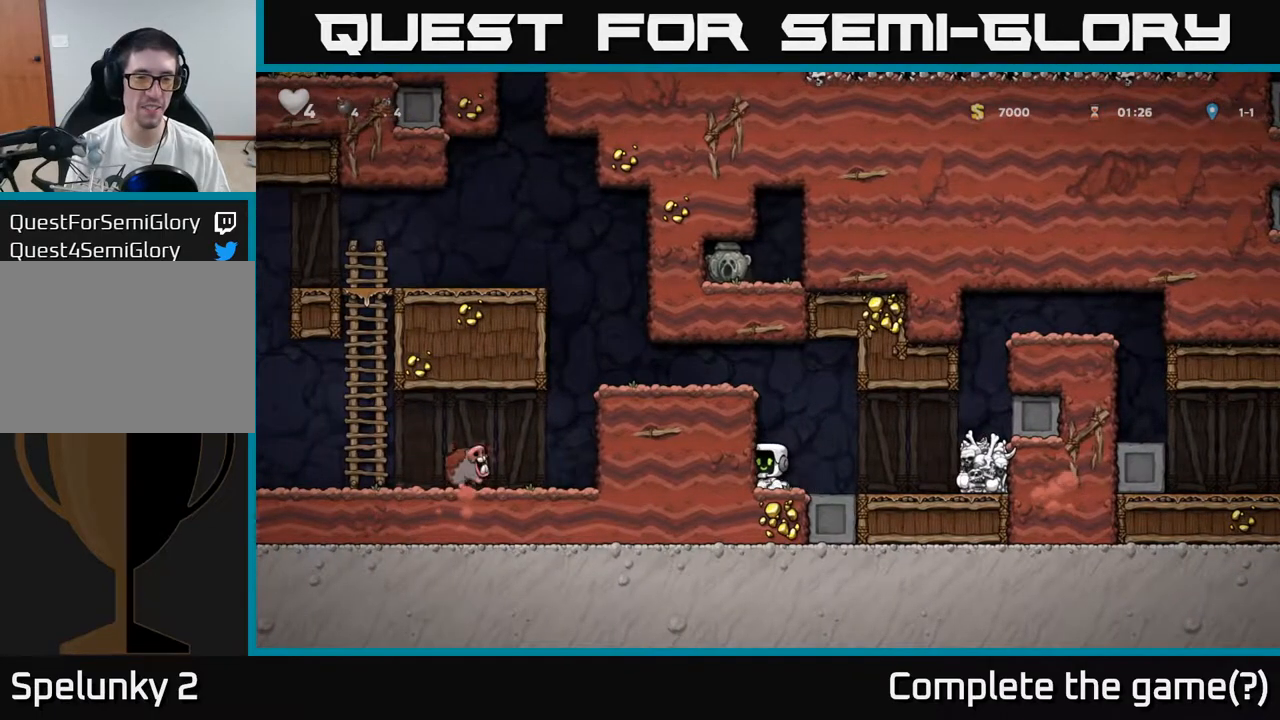
Gameplay with a controller (Xbox layout); each line is a JSON object with the inputs held at the frame after it. "events" lists button and stick changes between this image and that frame as [ms after this image, input, new state], when the widget could be followed in between. Not read: right_stick.
{"buttons": [], "left_stick": "left", "events": [[183, "left_stick", "left"], [200, "A", "up"], [350, "A", "down"], [500, "A", "up"]]}
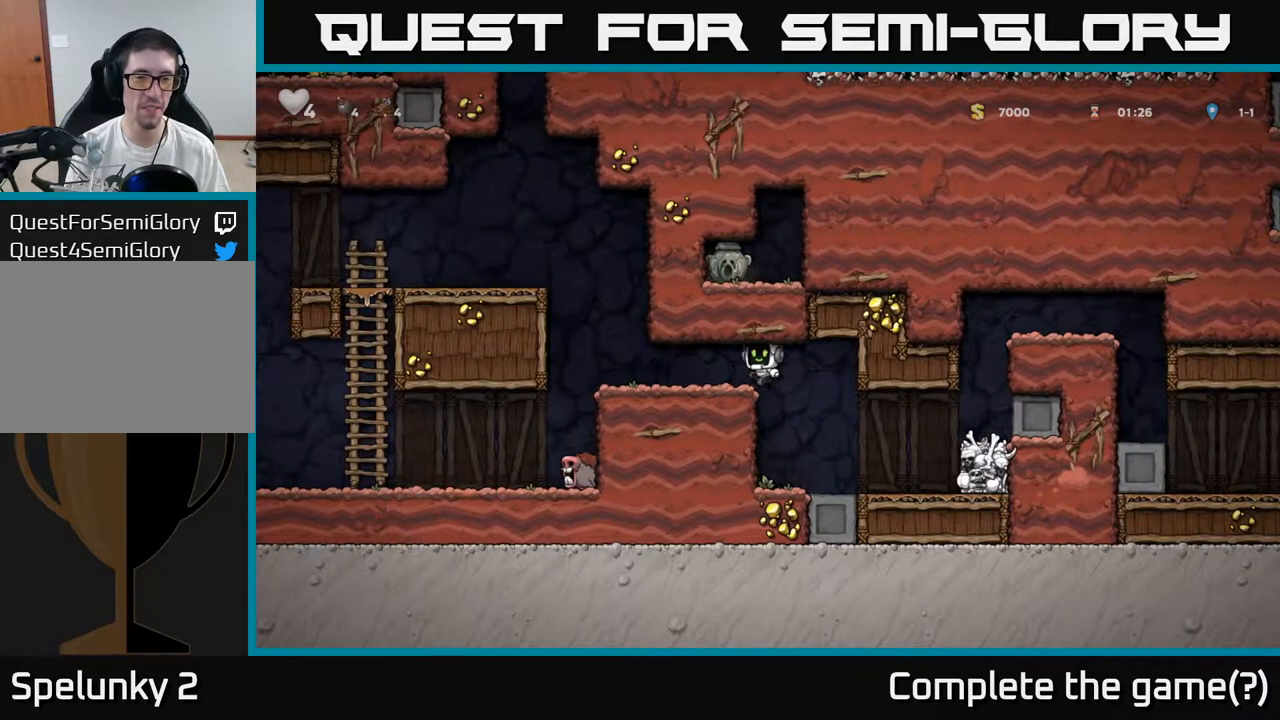
{"buttons": ["A"], "left_stick": "left", "events": [[333, "A", "down"]]}
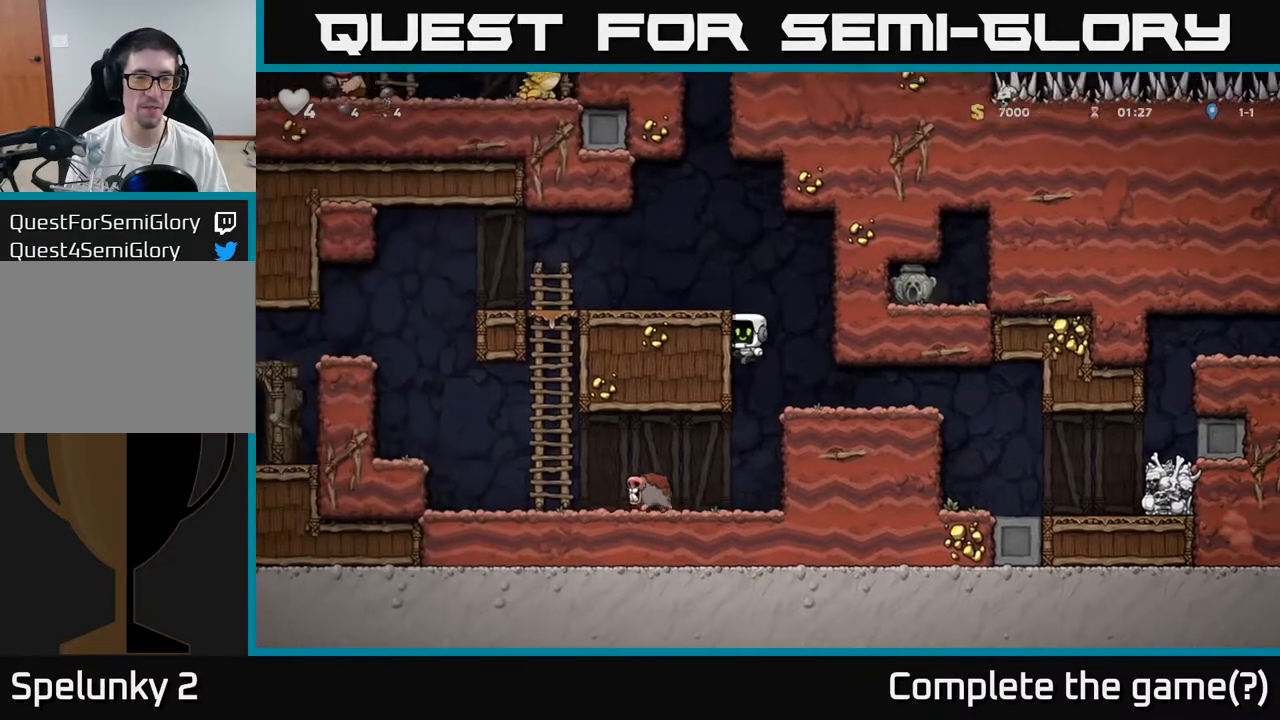
{"buttons": [], "left_stick": "down-right", "events": [[17, "A", "up"], [167, "A", "down"], [283, "A", "up"], [333, "left_stick", "center"], [500, "left_stick", "down-right"]]}
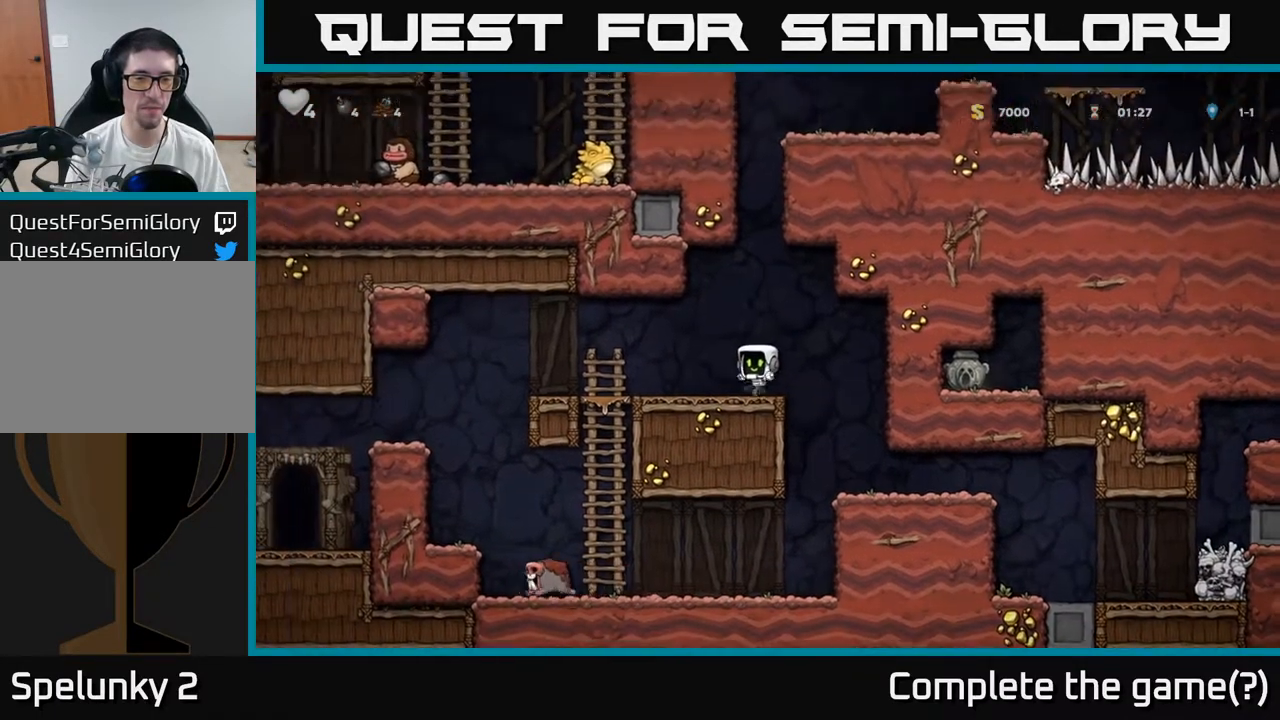
{"buttons": ["X"], "left_stick": "down", "events": [[33, "left_stick", "down"], [117, "L1", "down"], [217, "L1", "up"], [267, "left_stick", "down-right"], [367, "left_stick", "down"], [450, "X", "down"]]}
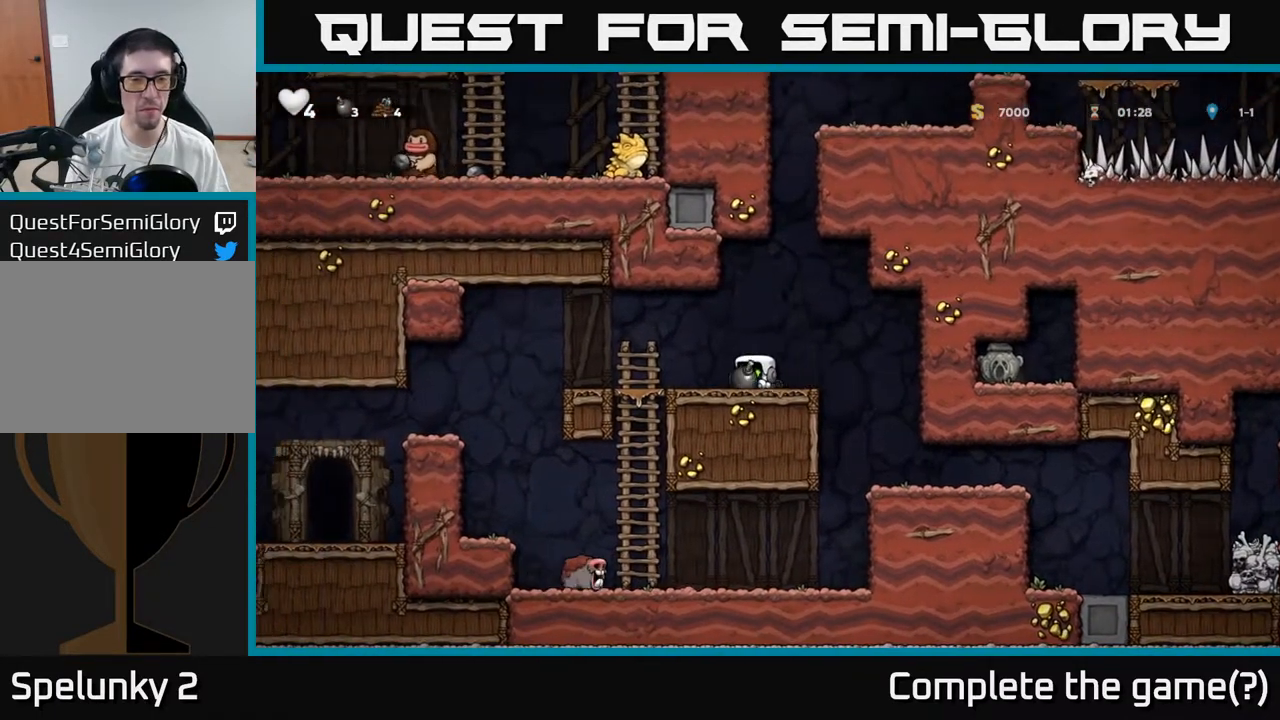
{"buttons": [], "left_stick": "center", "events": [[17, "X", "up"], [67, "left_stick", "left"], [117, "left_stick", "center"], [317, "left_stick", "right"], [450, "left_stick", "center"]]}
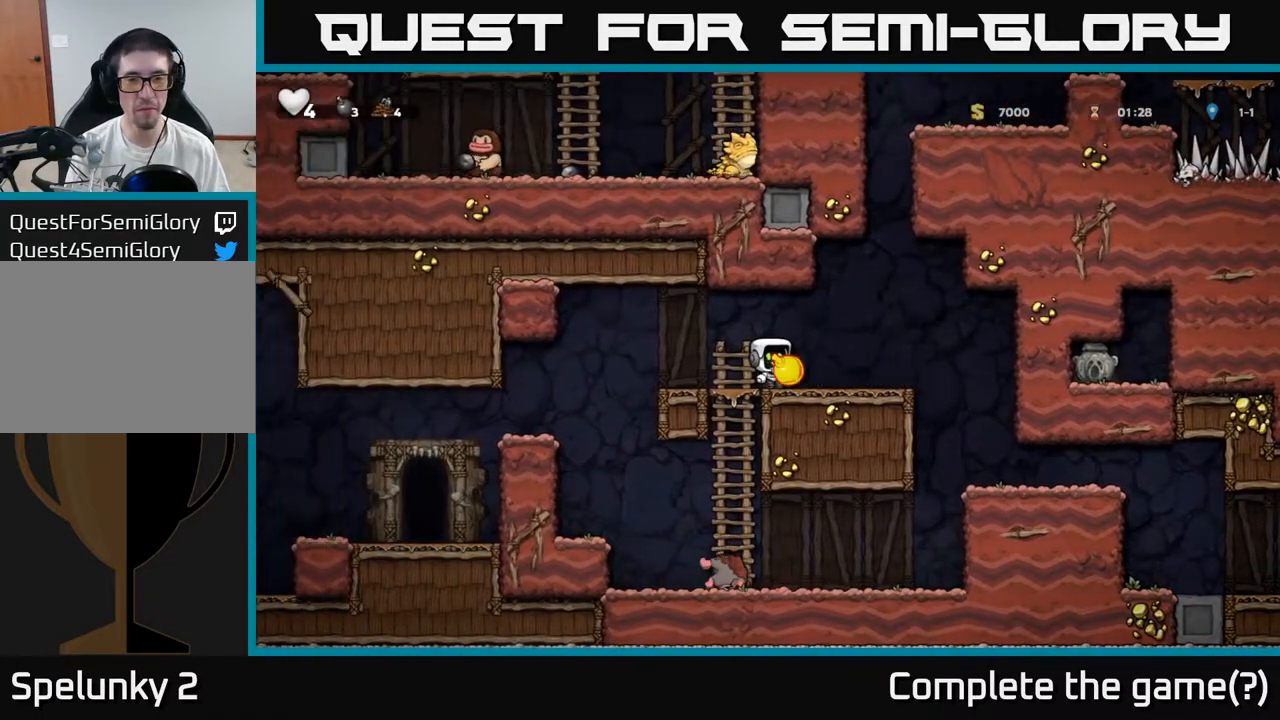
{"buttons": [], "left_stick": "center", "events": []}
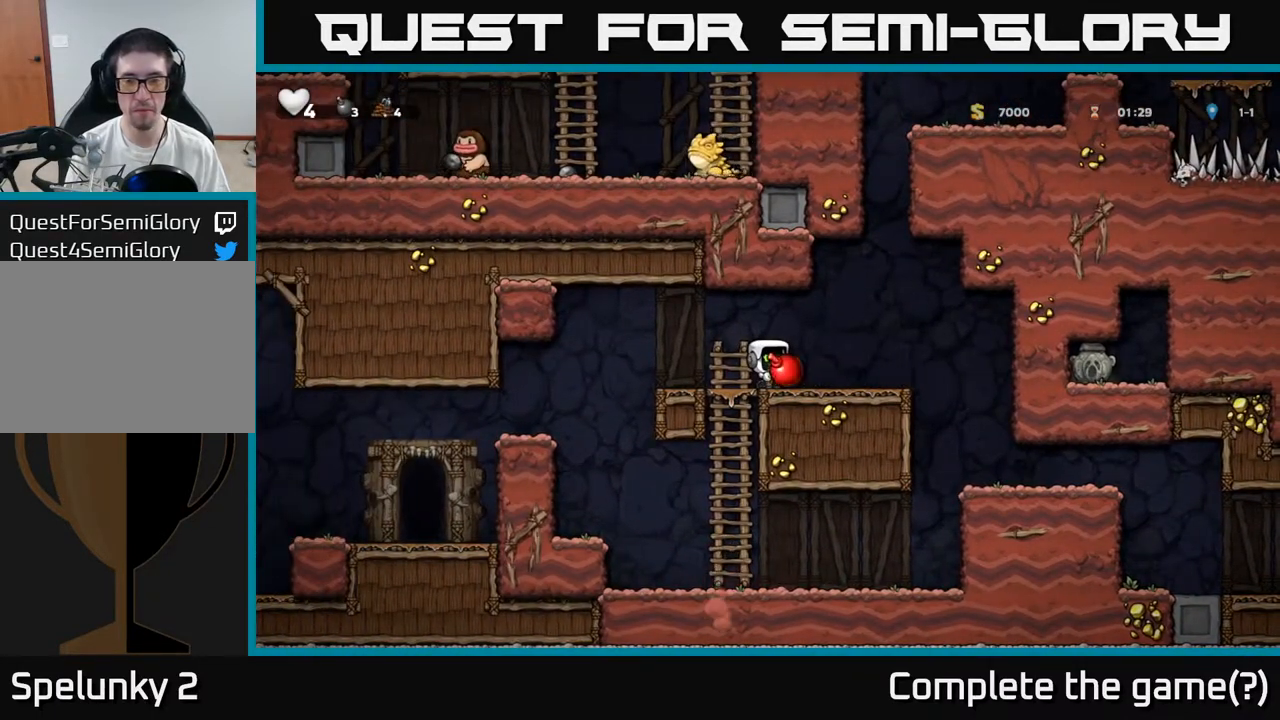
{"buttons": [], "left_stick": "center", "events": []}
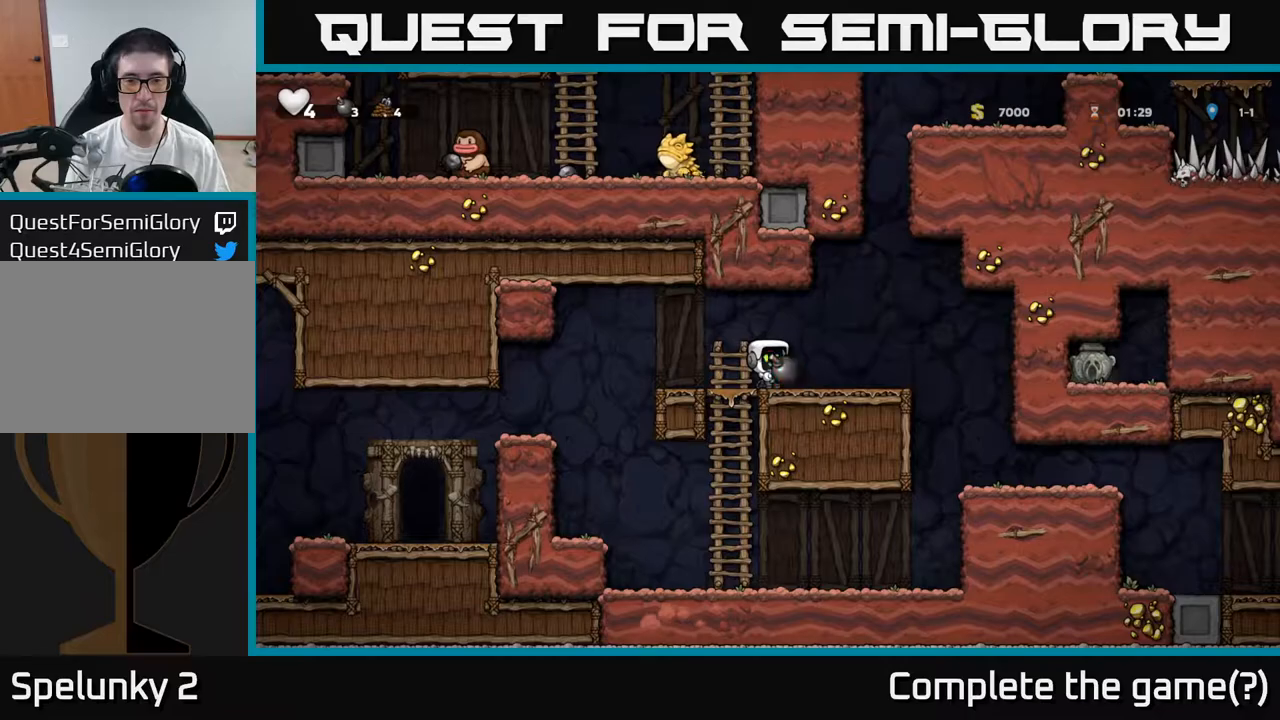
{"buttons": [], "left_stick": "center", "events": [[267, "X", "down"], [350, "X", "up"]]}
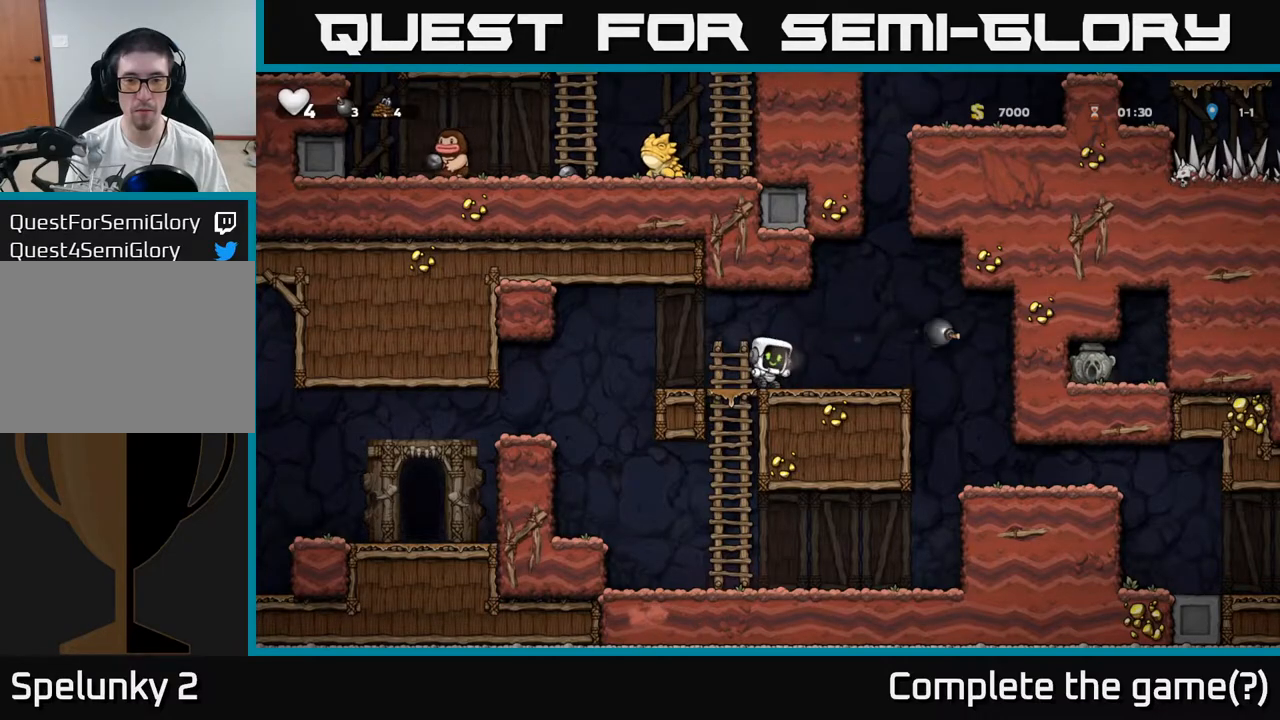
{"buttons": [], "left_stick": "center", "events": []}
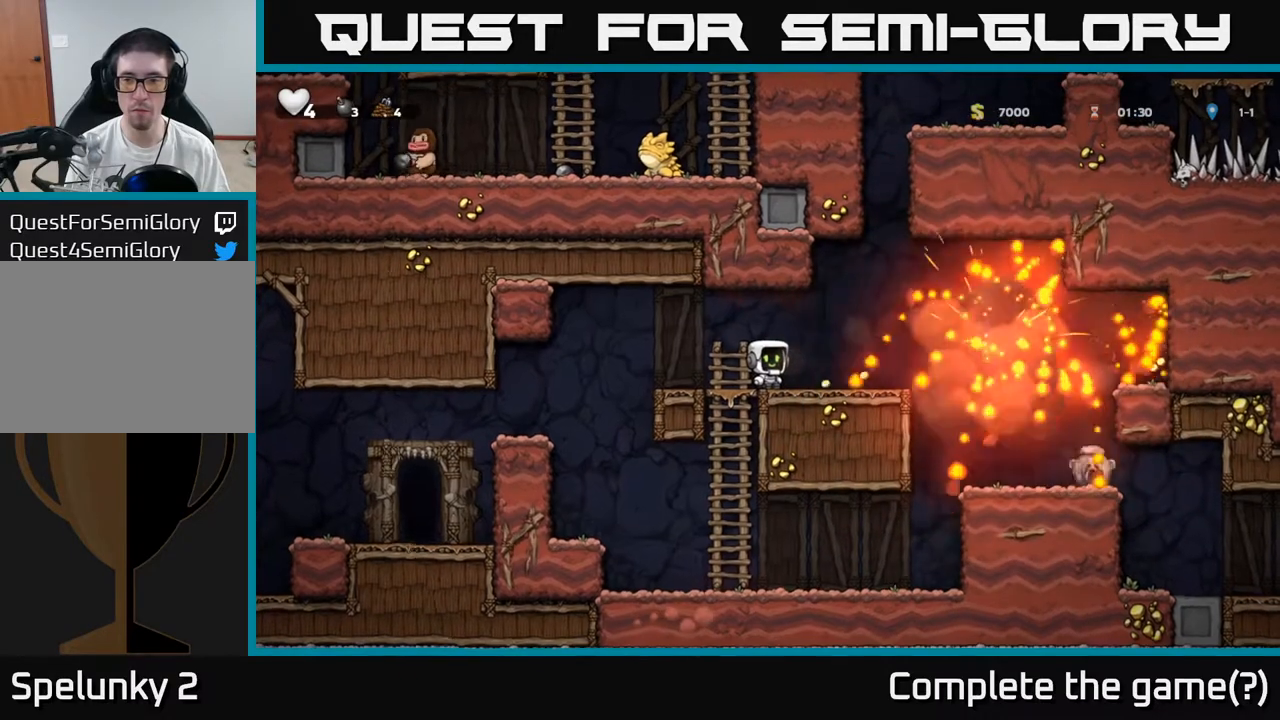
{"buttons": [], "left_stick": "right", "events": [[33, "left_stick", "right"], [217, "A", "down"], [300, "A", "up"]]}